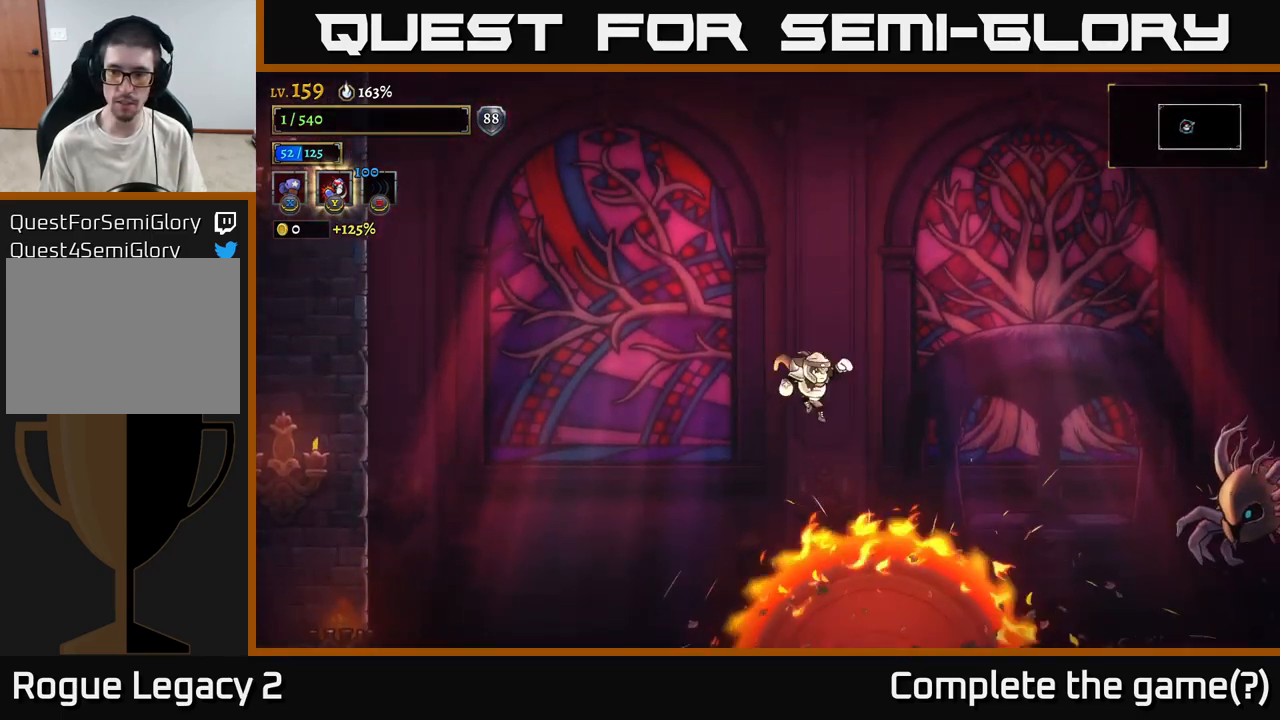
Gameplay with a controller (Xbox layout); each line is a JSON object with the inputs held at the frame after it. "events" lists button and stick changes between this image and that frame as [ms after this image, input, new state], when the widget could be followed in between.
{"buttons": ["X"], "left_stick": "right", "right_stick": "center", "events": [[433, "X", "down"]]}
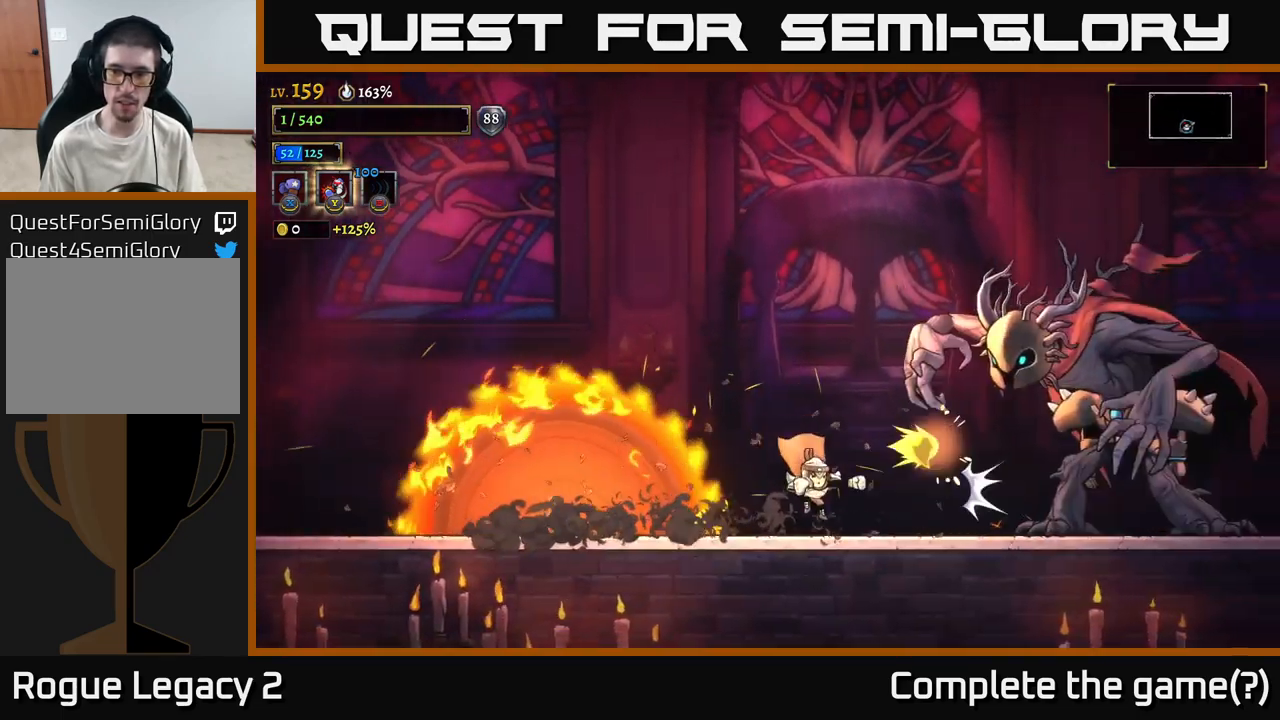
{"buttons": [], "left_stick": "right", "right_stick": "center", "events": [[233, "left_stick", "center"], [317, "X", "up"], [350, "left_stick", "right"]]}
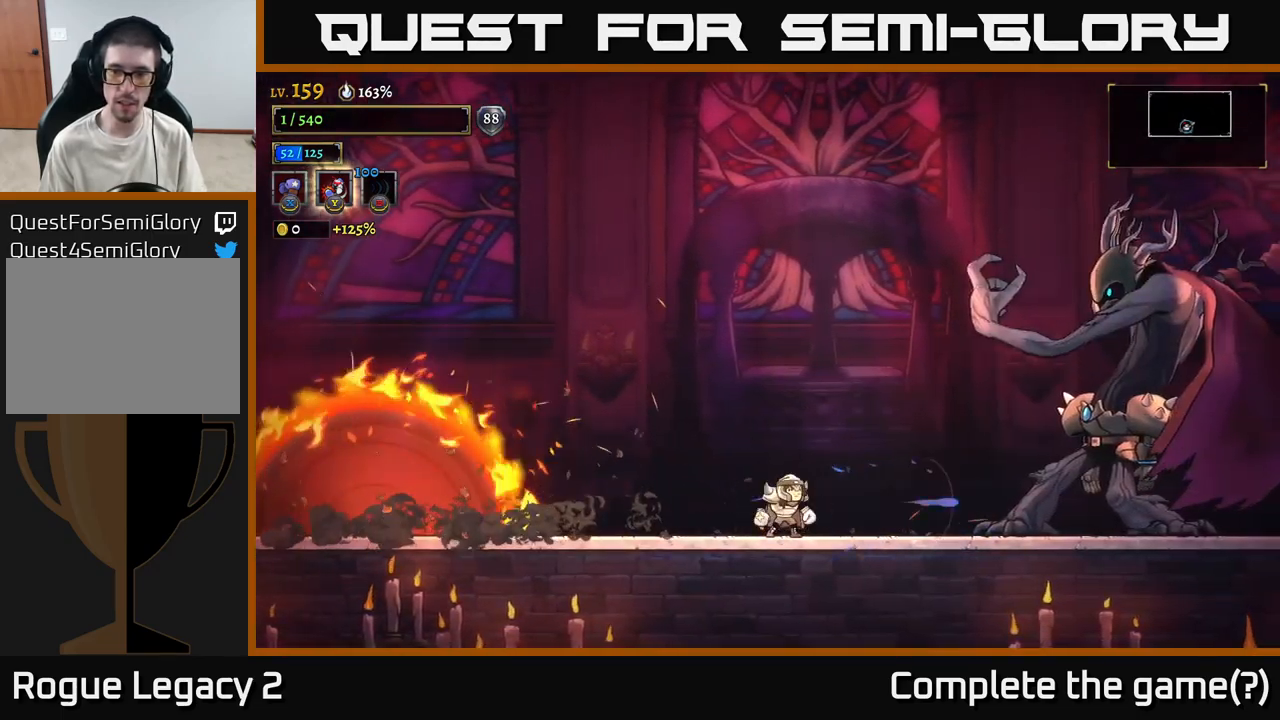
{"buttons": ["L2"], "left_stick": "left", "right_stick": "center", "events": [[117, "X", "down"], [233, "left_stick", "center"], [300, "X", "up"], [333, "L2", "down"], [333, "left_stick", "left"]]}
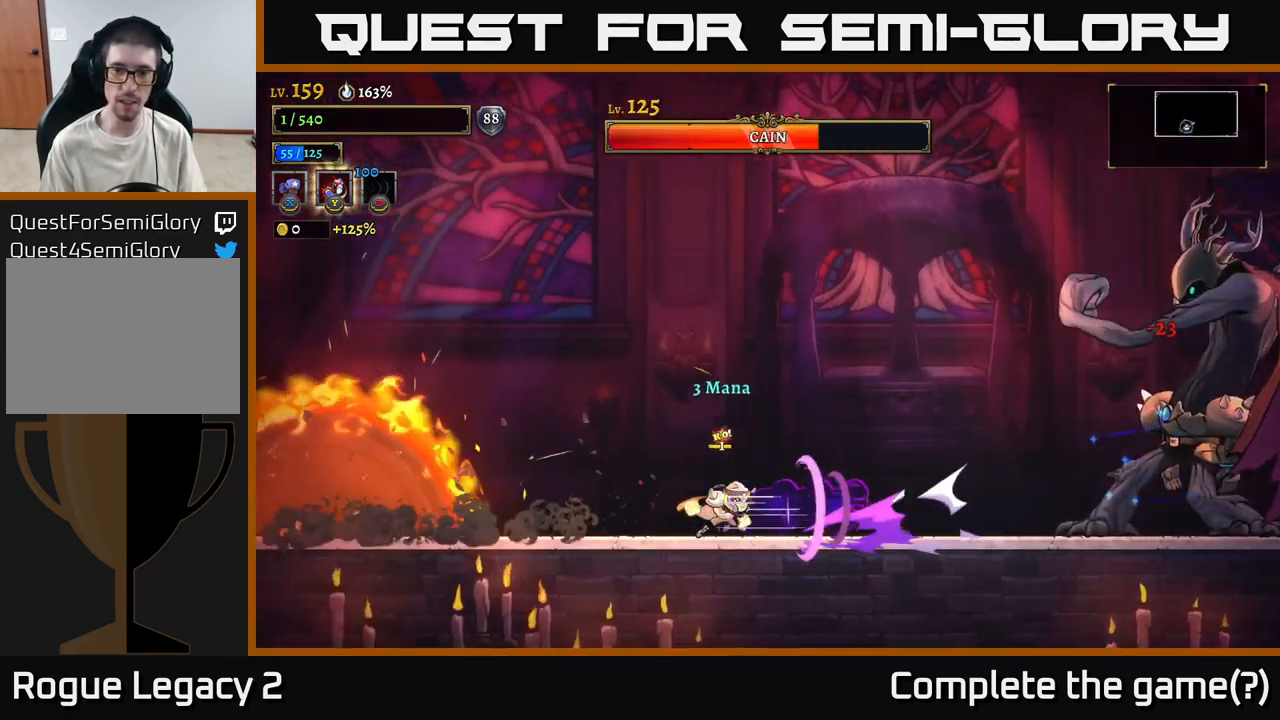
{"buttons": [], "left_stick": "left", "right_stick": "center", "events": [[33, "L2", "up"]]}
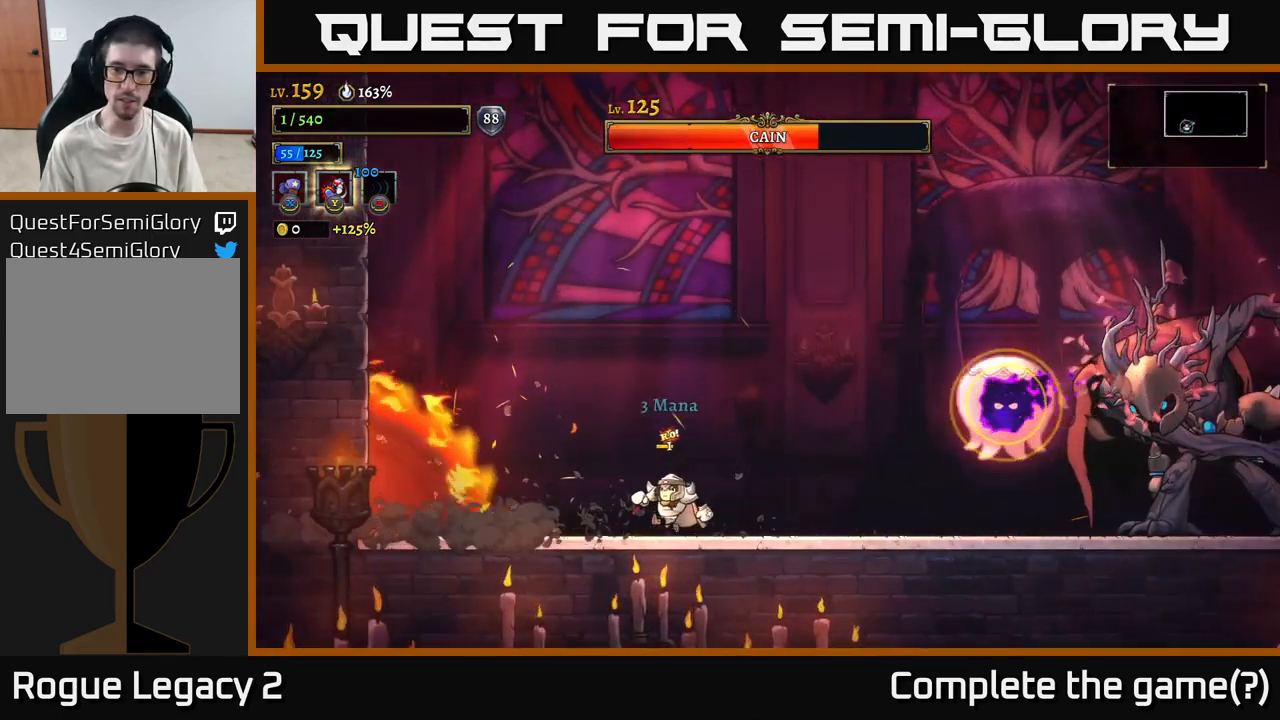
{"buttons": [], "left_stick": "center", "right_stick": "center", "events": [[283, "left_stick", "center"]]}
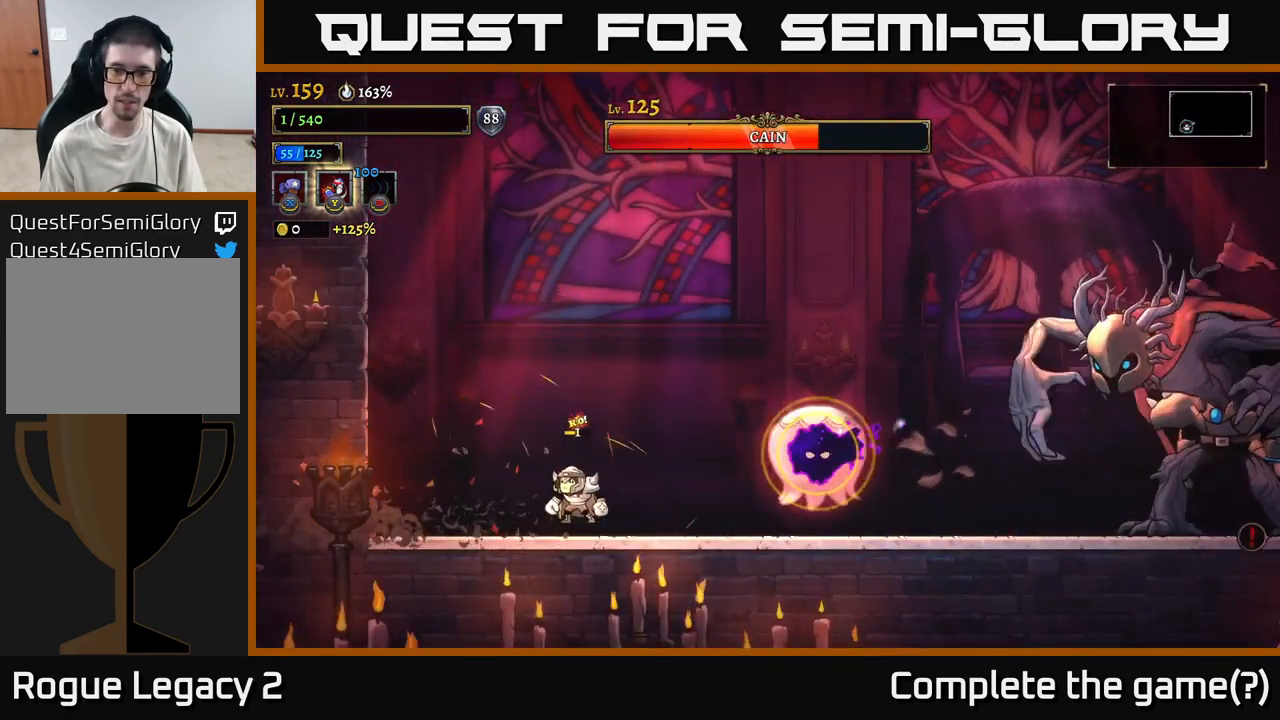
{"buttons": [], "left_stick": "center", "right_stick": "center", "events": [[17, "left_stick", "right"], [33, "A", "down"], [133, "A", "up"], [217, "L1", "down"], [416, "L1", "up"], [433, "left_stick", "center"]]}
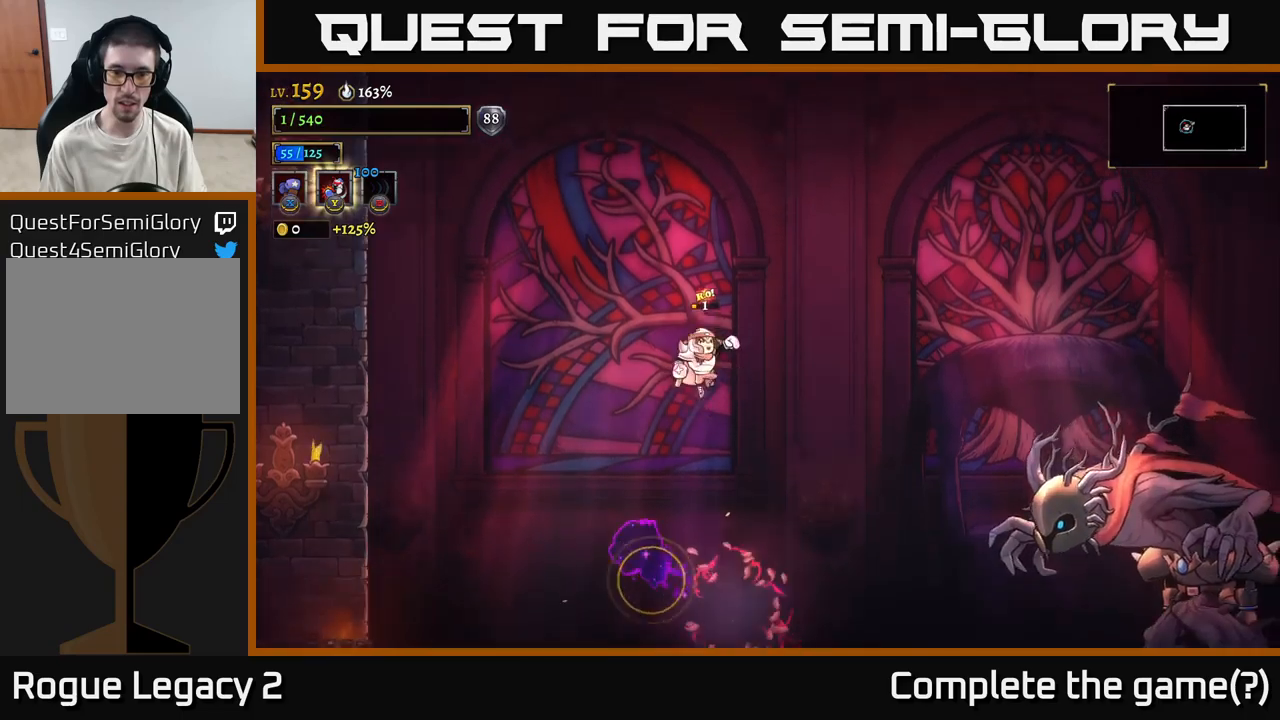
{"buttons": [], "left_stick": "right", "right_stick": "center", "events": [[350, "left_stick", "right"]]}
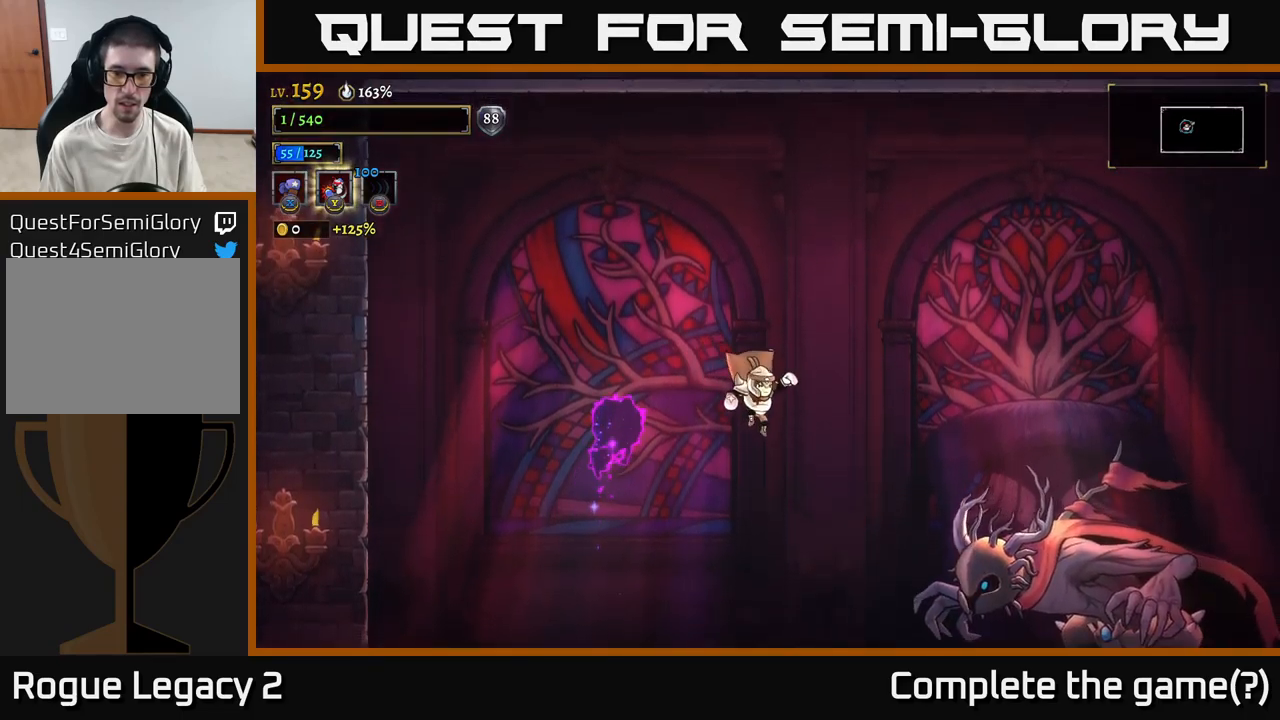
{"buttons": [], "left_stick": "left", "right_stick": "center", "events": [[34, "left_stick", "center"], [184, "left_stick", "left"]]}
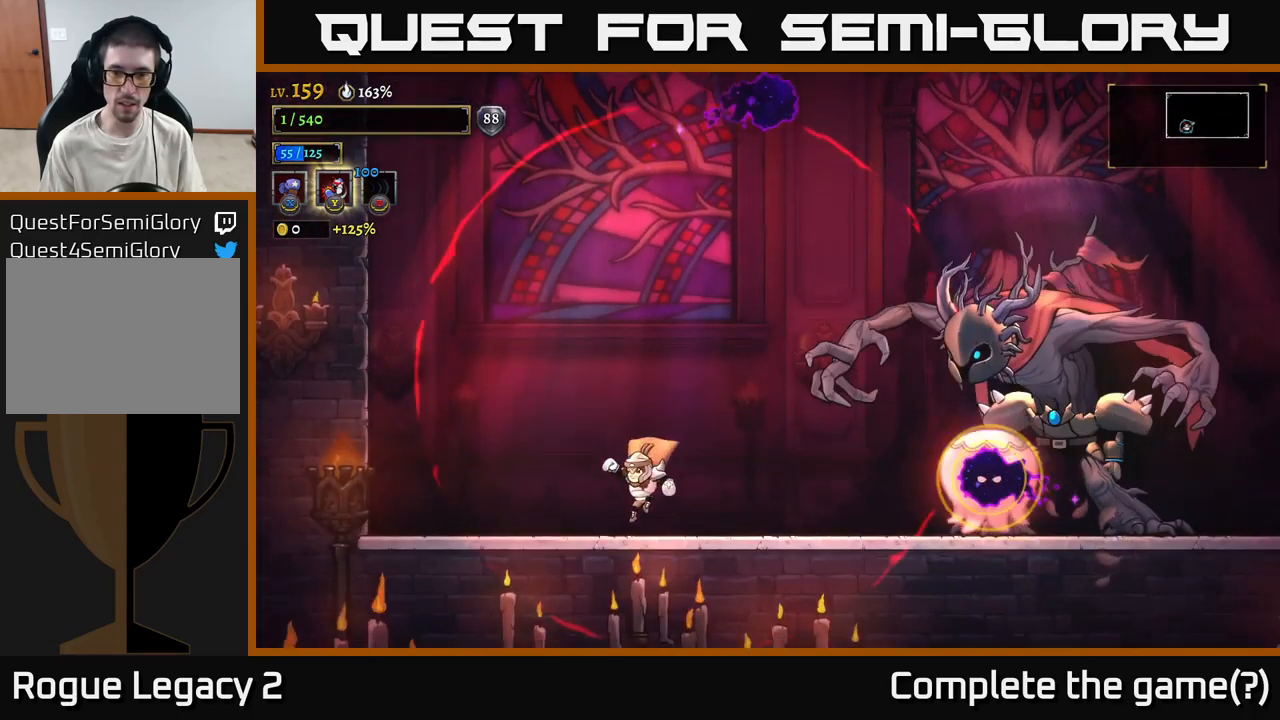
{"buttons": ["A"], "left_stick": "right", "right_stick": "center", "events": [[284, "left_stick", "center"], [367, "left_stick", "right"], [400, "A", "down"]]}
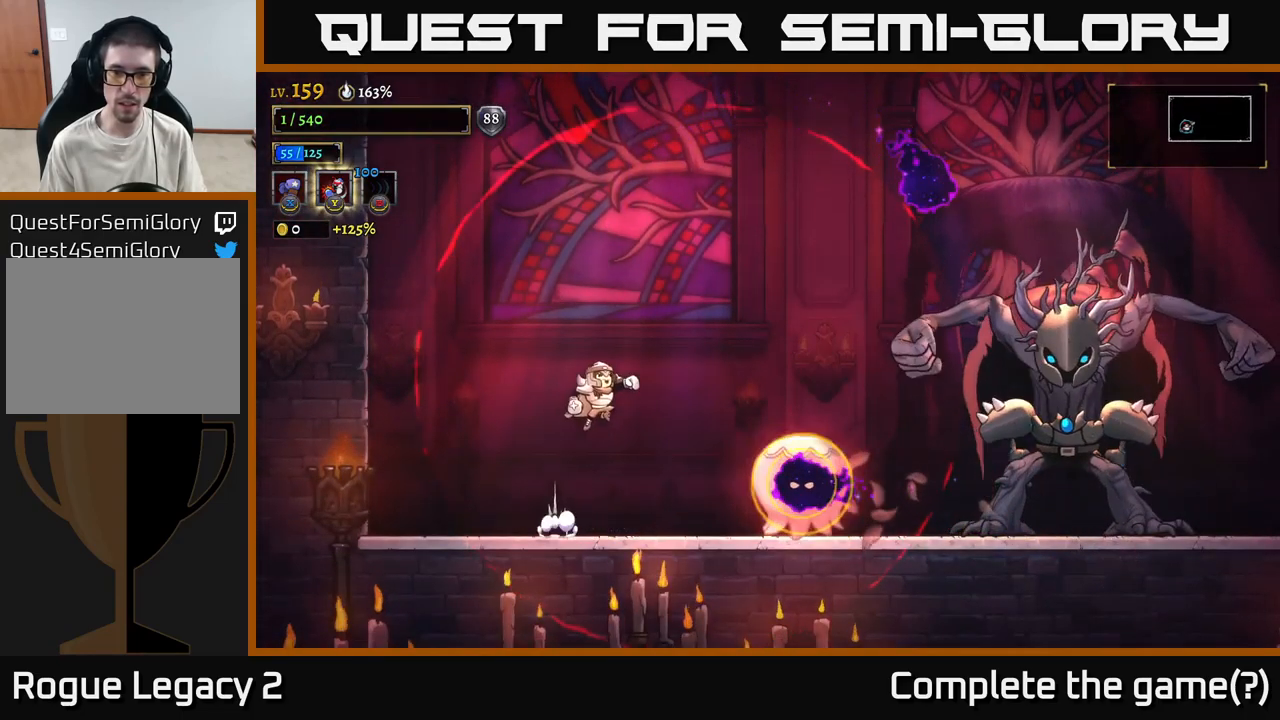
{"buttons": ["A"], "left_stick": "right", "right_stick": "center", "events": [[34, "A", "up"], [134, "L1", "down"], [467, "L1", "up"], [500, "A", "down"]]}
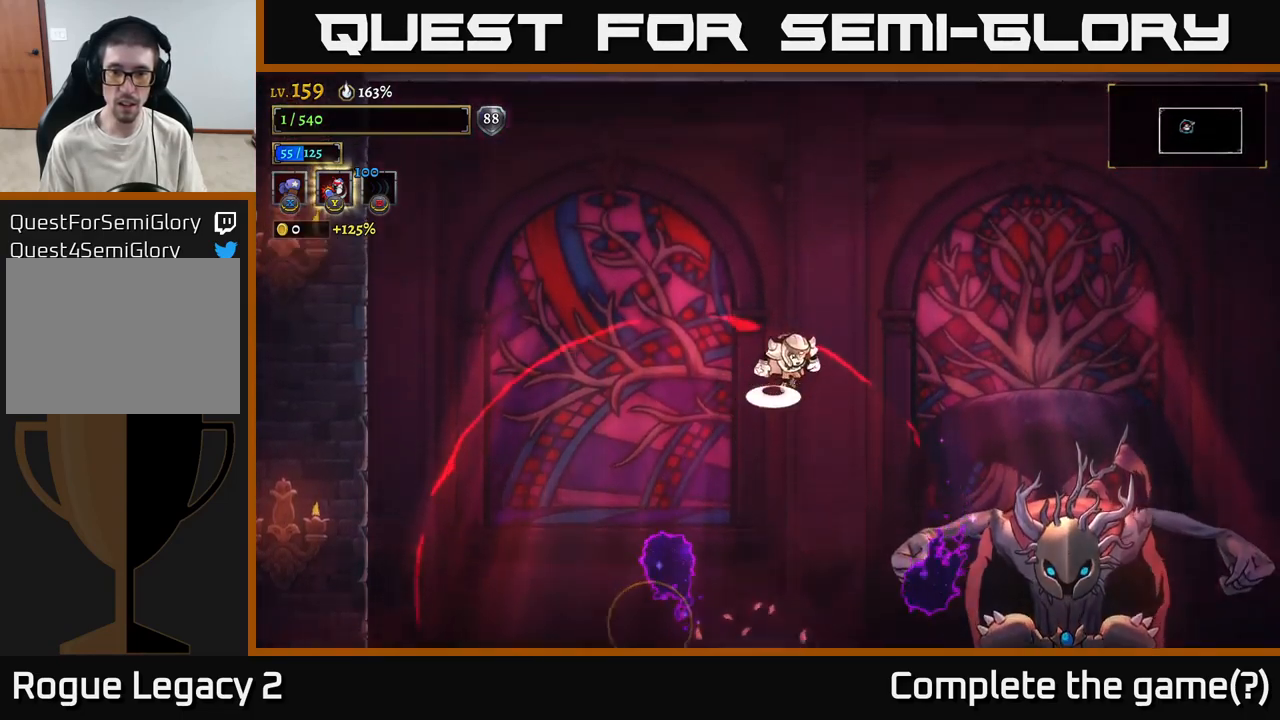
{"buttons": ["R2"], "left_stick": "right", "right_stick": "center", "events": [[284, "A", "up"], [284, "R2", "down"]]}
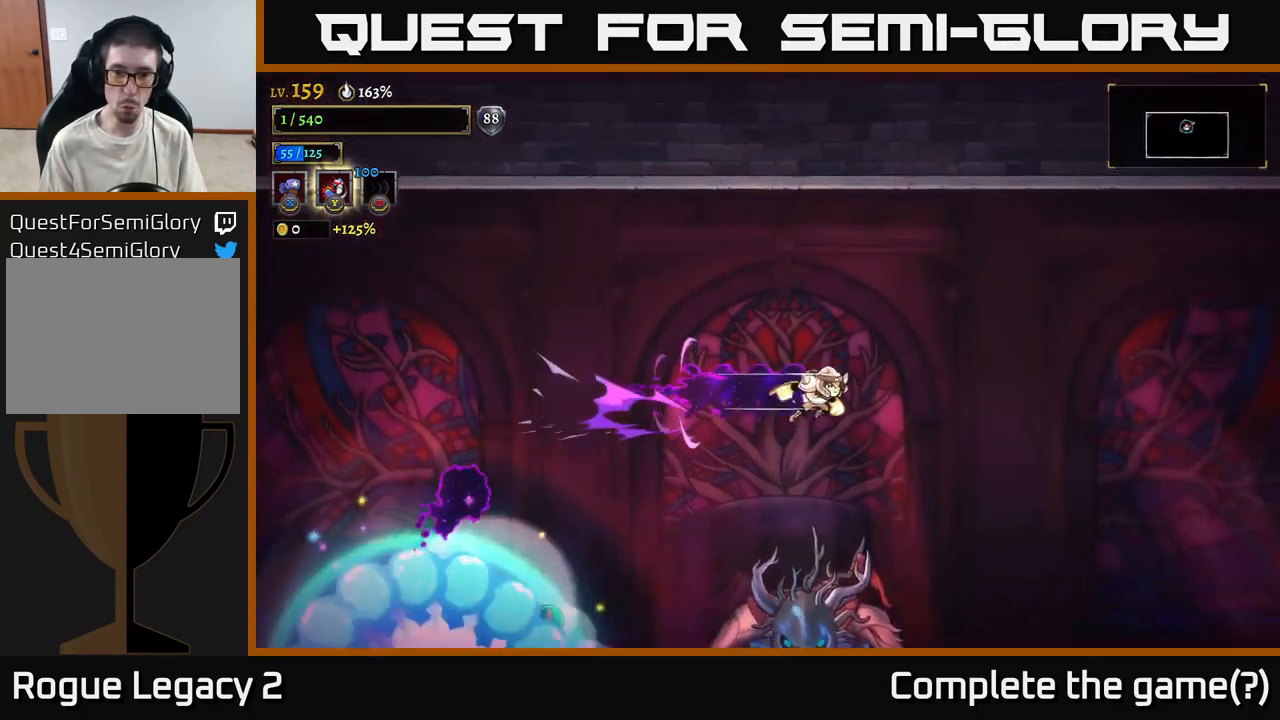
{"buttons": [], "left_stick": "right", "right_stick": "center", "events": [[450, "R2", "up"]]}
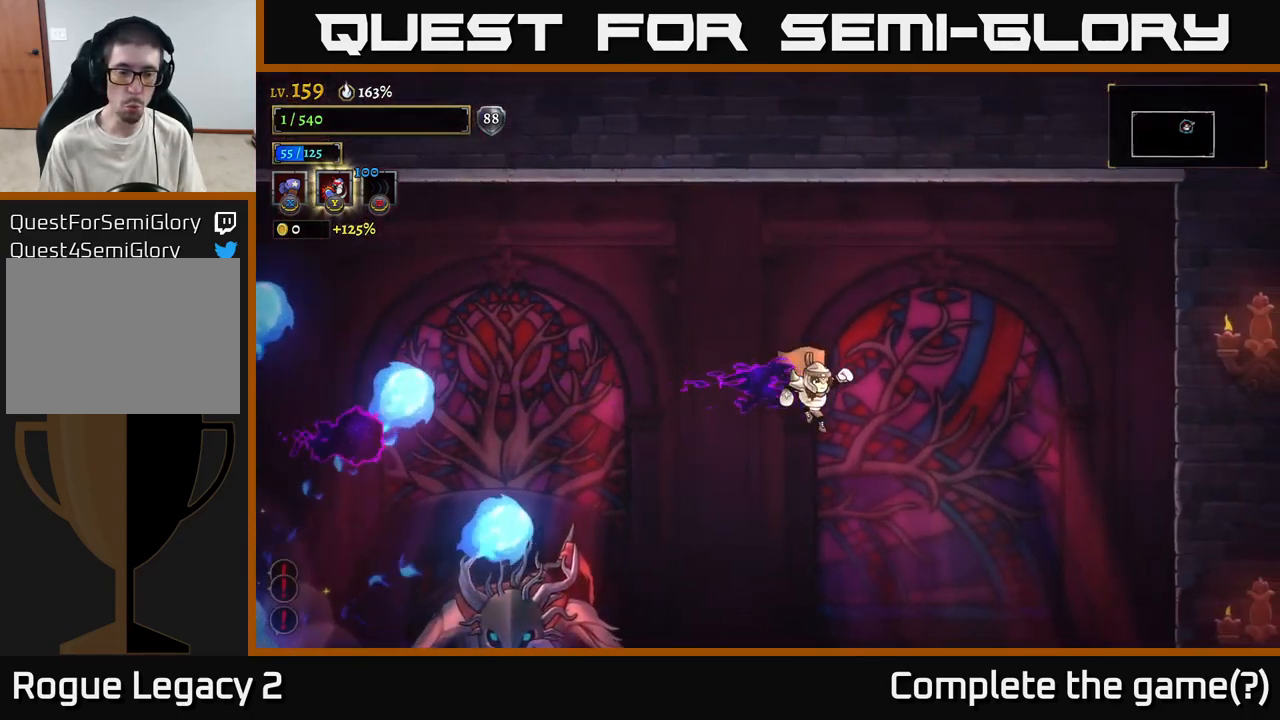
{"buttons": [], "left_stick": "right", "right_stick": "center", "events": []}
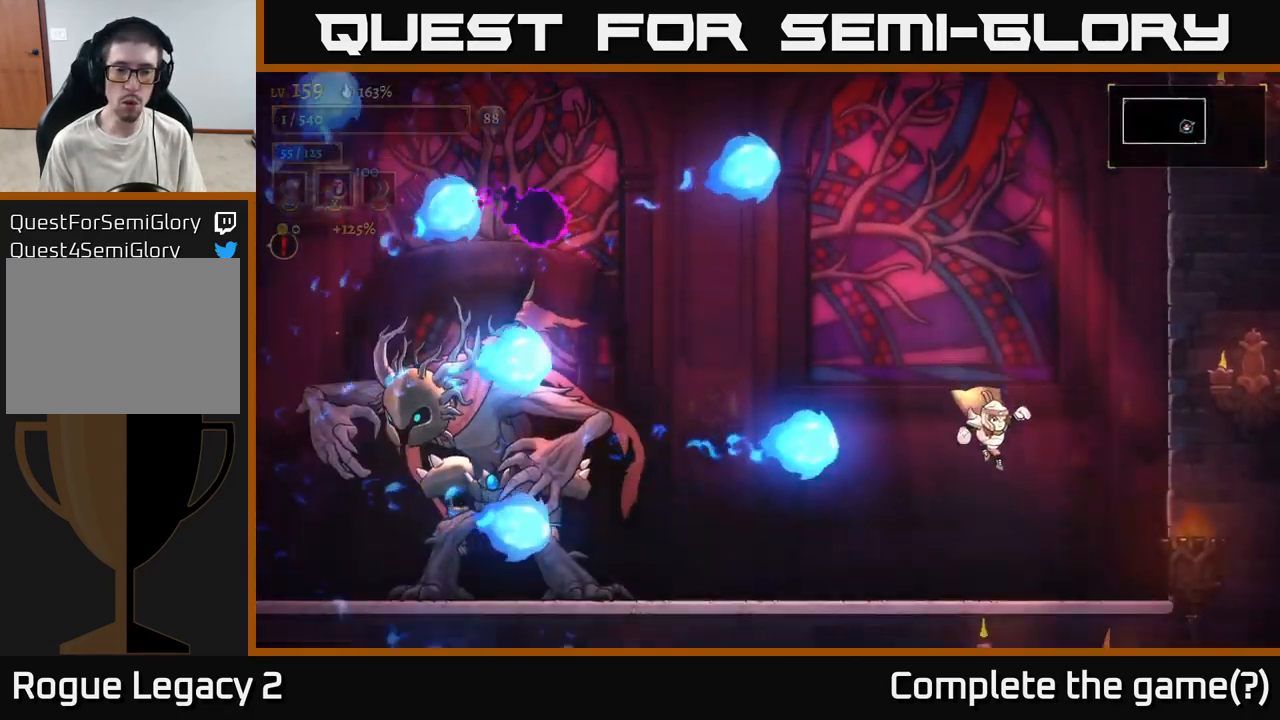
{"buttons": [], "left_stick": "left", "right_stick": "center", "events": [[334, "left_stick", "center"], [384, "left_stick", "left"]]}
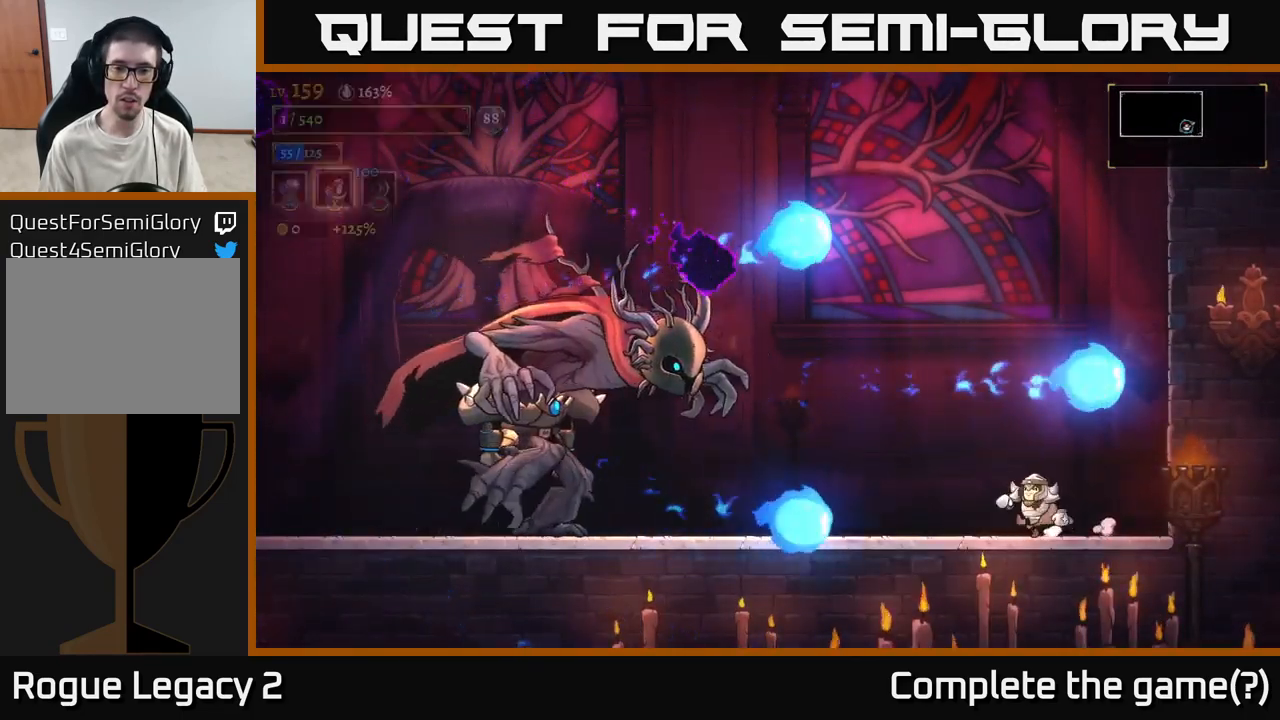
{"buttons": [], "left_stick": "right", "right_stick": "center", "events": [[67, "A", "down"], [150, "L2", "down"], [200, "A", "up"], [250, "X", "down"], [284, "left_stick", "right"], [317, "L2", "up"], [350, "X", "up"]]}
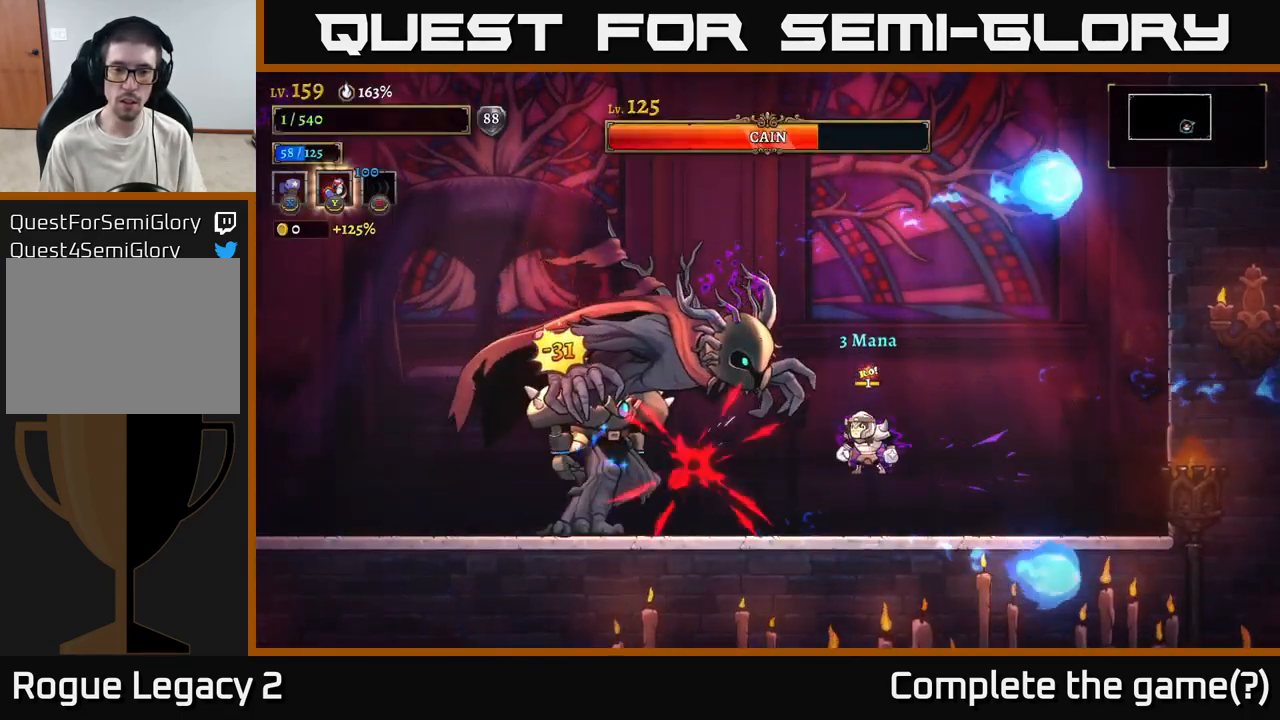
{"buttons": ["X"], "left_stick": "center", "right_stick": "center", "events": [[334, "left_stick", "left"], [367, "X", "down"], [501, "left_stick", "center"]]}
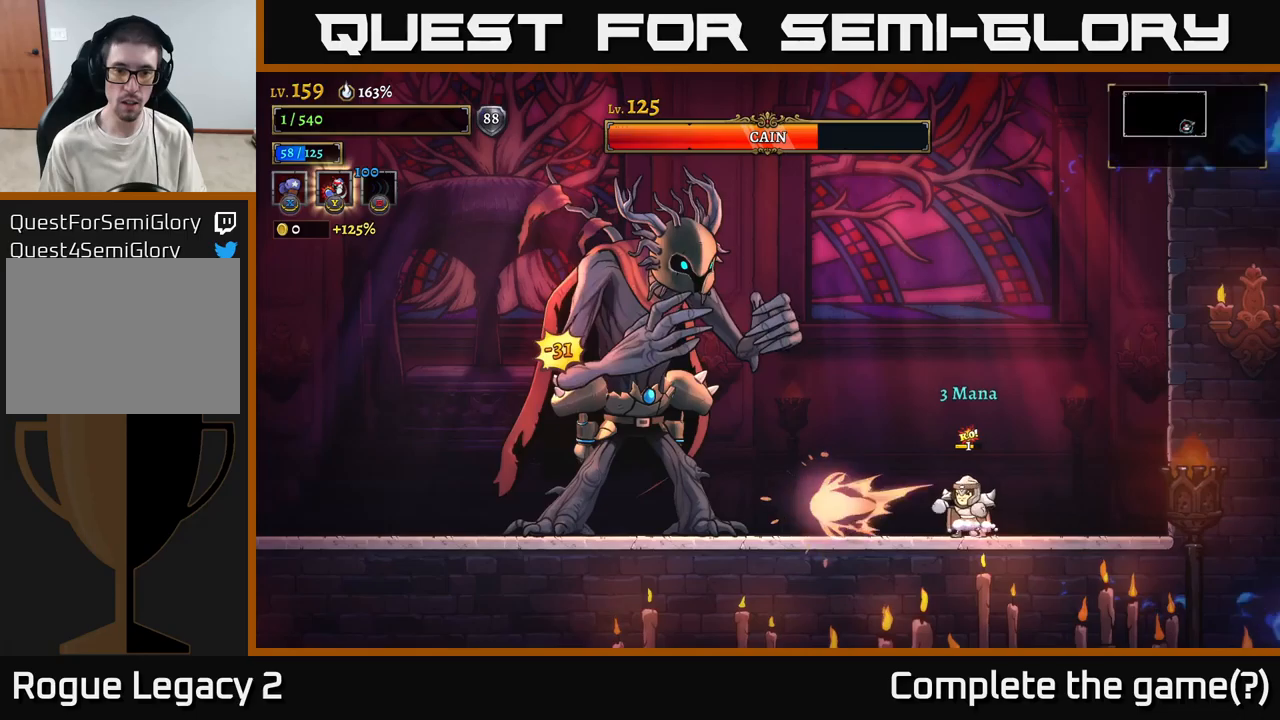
{"buttons": [], "left_stick": "right", "right_stick": "center", "events": [[133, "X", "up"], [233, "left_stick", "right"]]}
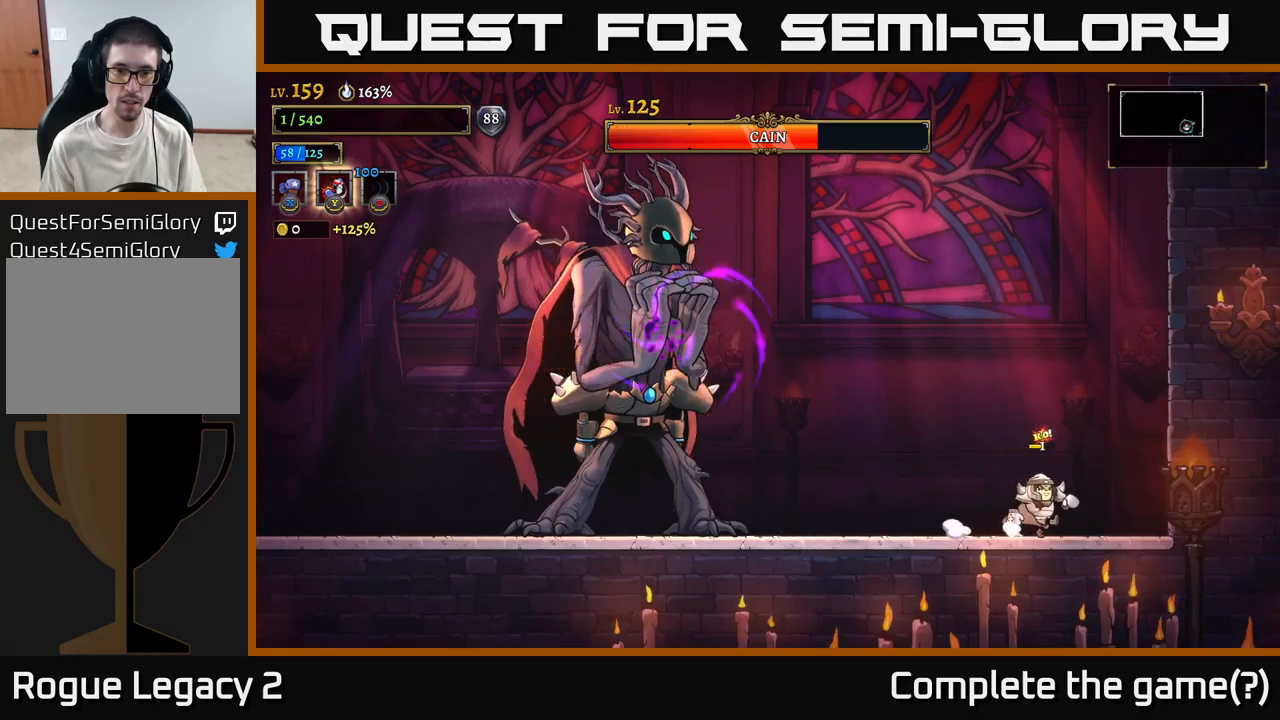
{"buttons": [], "left_stick": "right", "right_stick": "center", "events": [[133, "left_stick", "center"], [433, "left_stick", "right"]]}
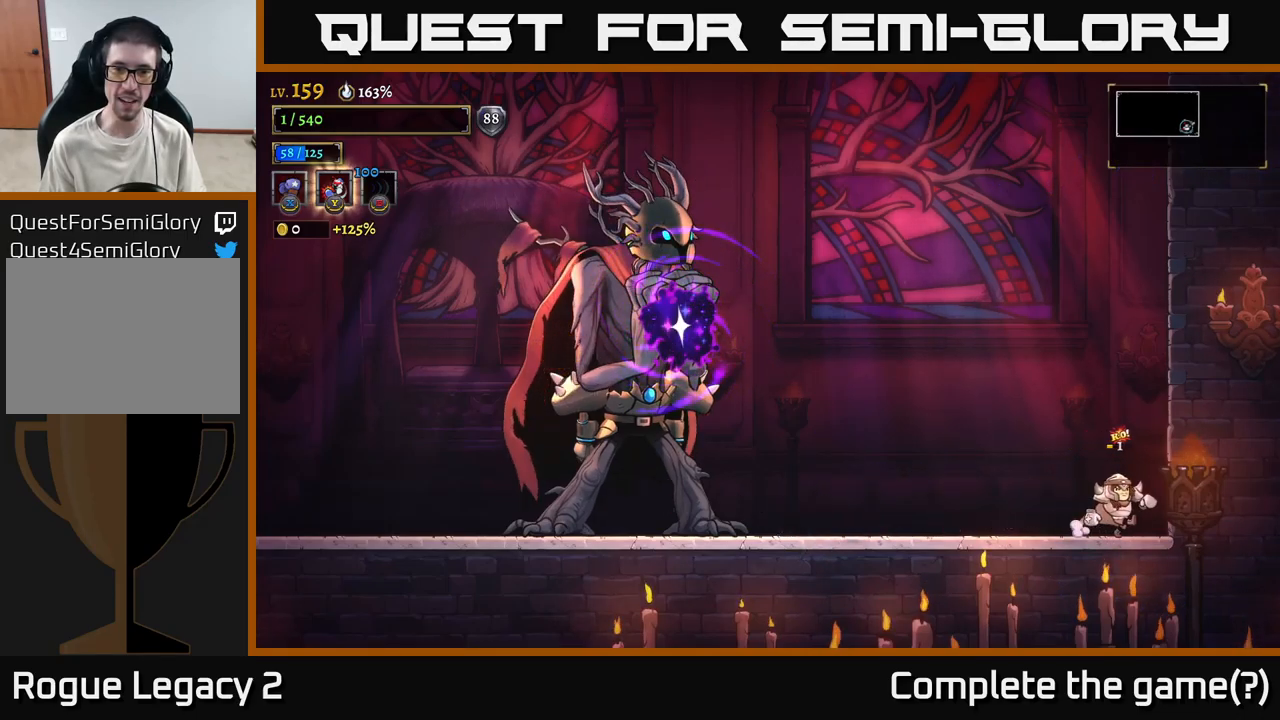
{"buttons": [], "left_stick": "right", "right_stick": "center", "events": [[166, "left_stick", "center"], [300, "left_stick", "right"]]}
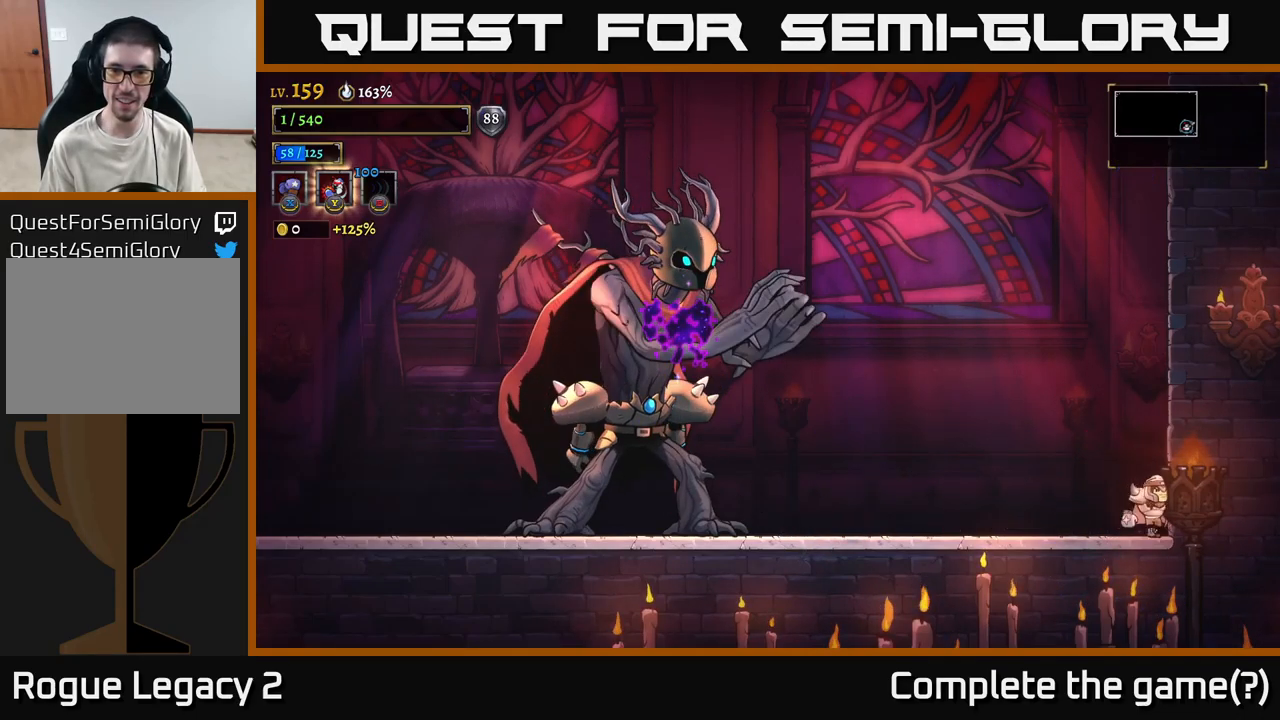
{"buttons": [], "left_stick": "center", "right_stick": "center", "events": [[33, "left_stick", "center"]]}
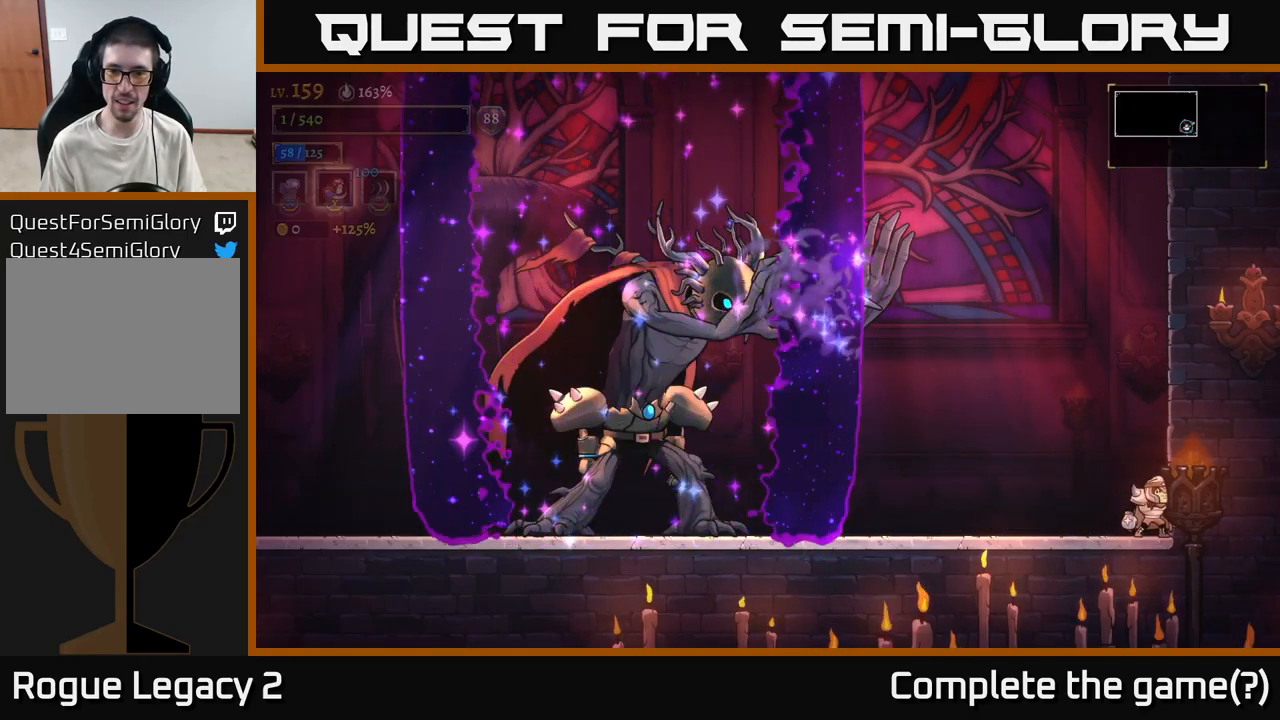
{"buttons": ["L2"], "left_stick": "left", "right_stick": "center", "events": [[266, "left_stick", "left"], [300, "L2", "down"]]}
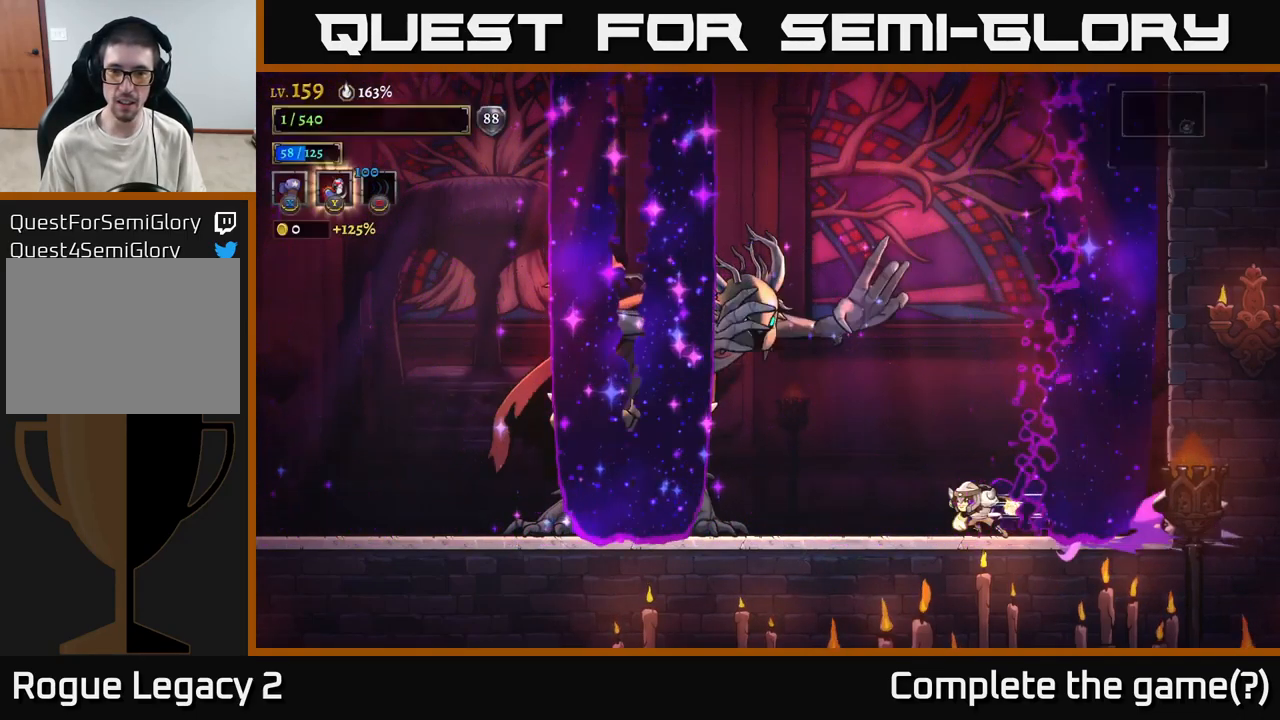
{"buttons": [], "left_stick": "right", "right_stick": "center", "events": [[333, "left_stick", "right"], [350, "L2", "up"]]}
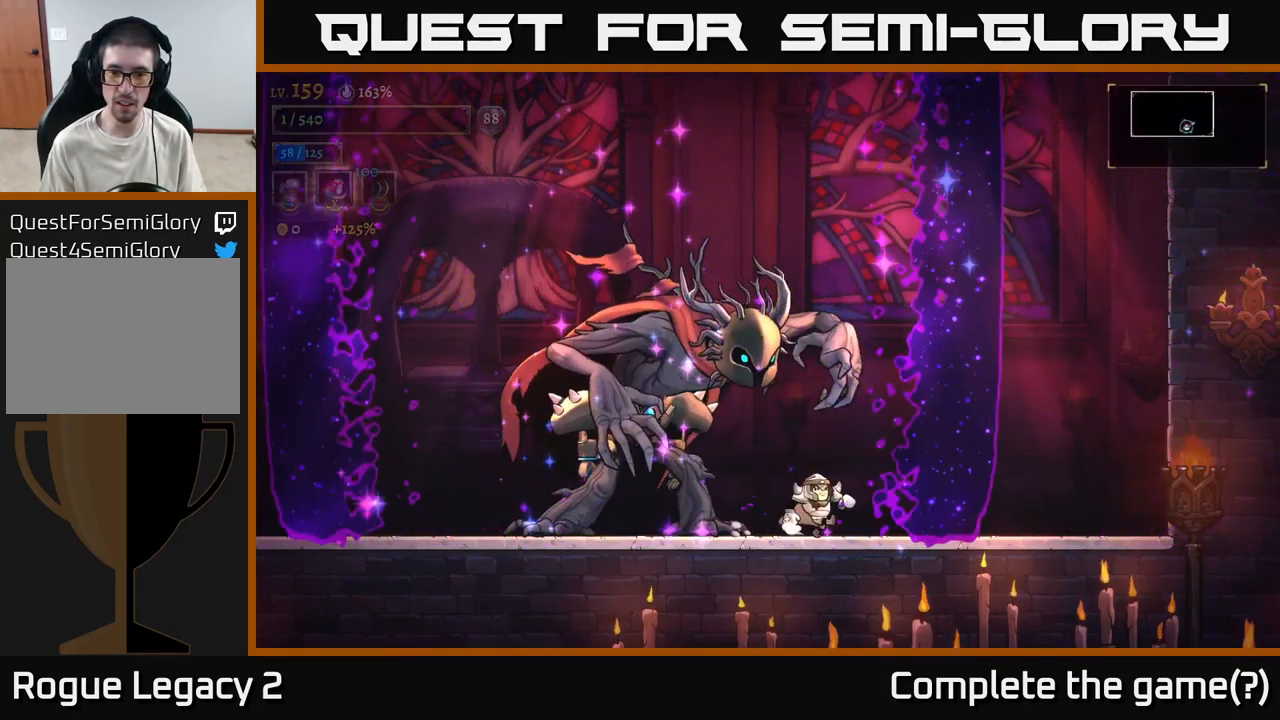
{"buttons": ["X"], "left_stick": "center", "right_stick": "center", "events": [[233, "left_stick", "left"], [250, "X", "down"], [383, "left_stick", "center"]]}
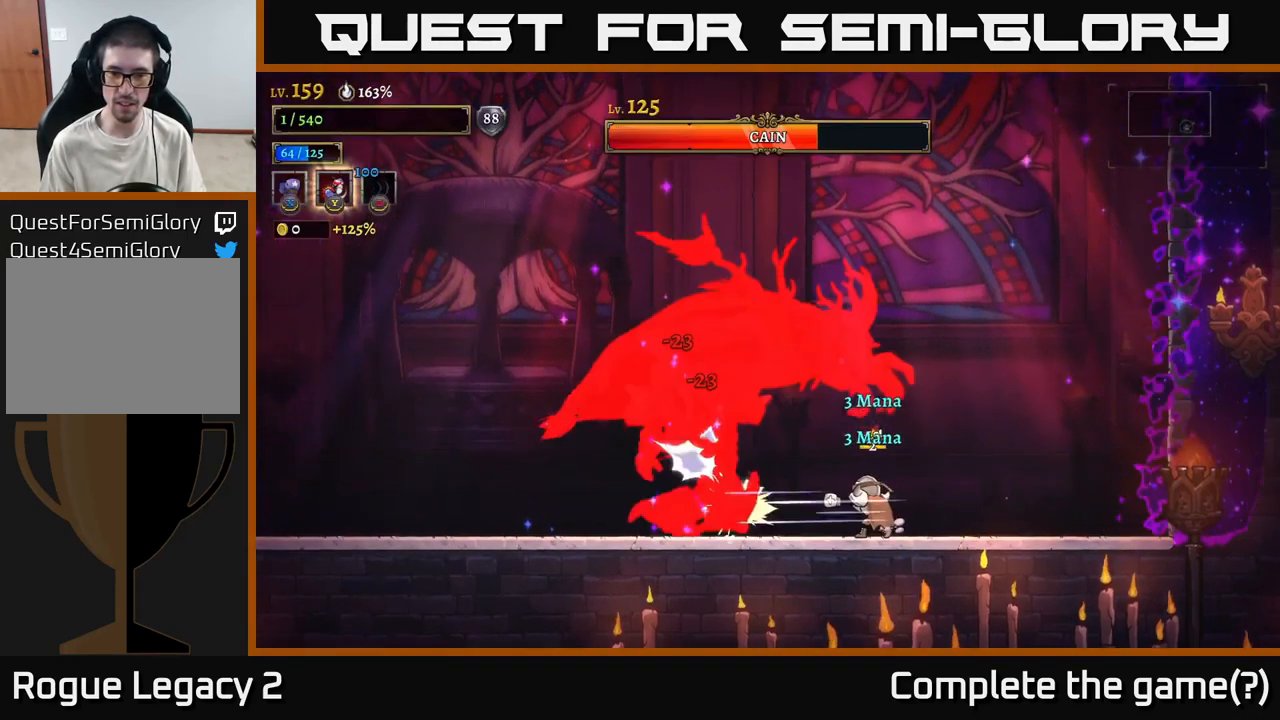
{"buttons": [], "left_stick": "right", "right_stick": "center", "events": [[16, "X", "up"], [33, "left_stick", "right"]]}
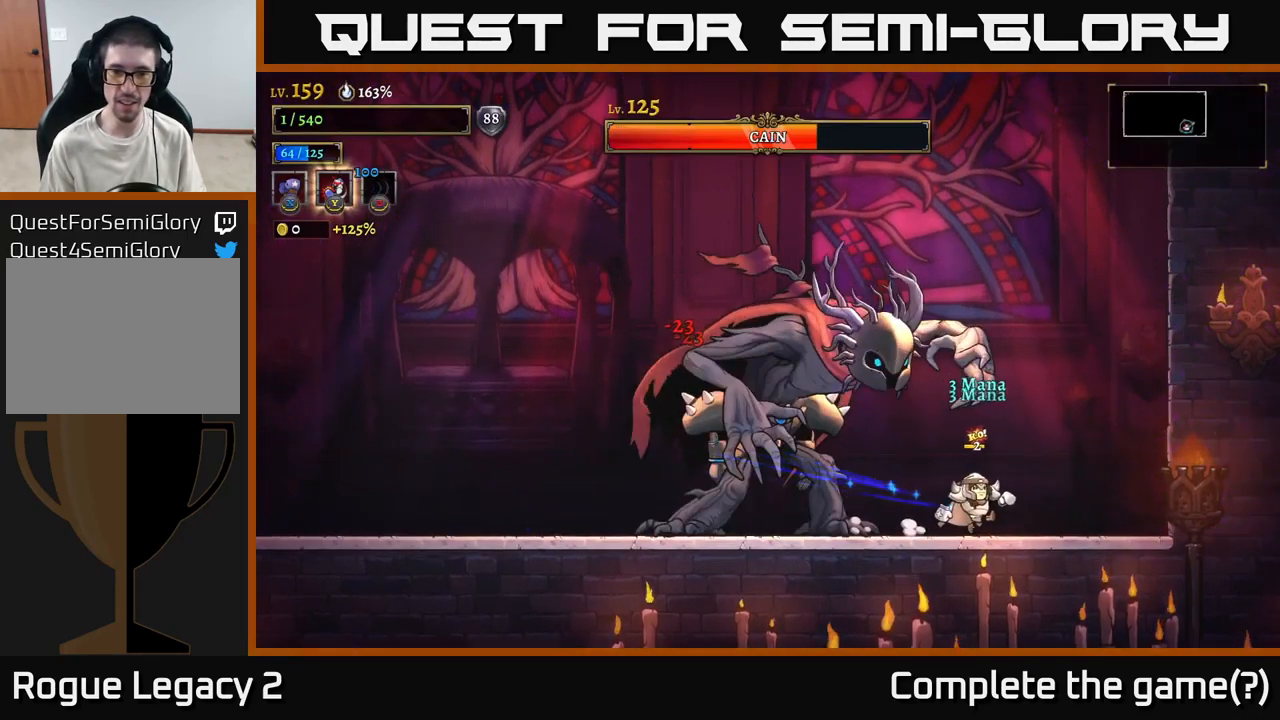
{"buttons": ["L1"], "left_stick": "left", "right_stick": "center", "events": [[83, "A", "down"], [233, "left_stick", "left"], [400, "L1", "down"], [450, "A", "up"]]}
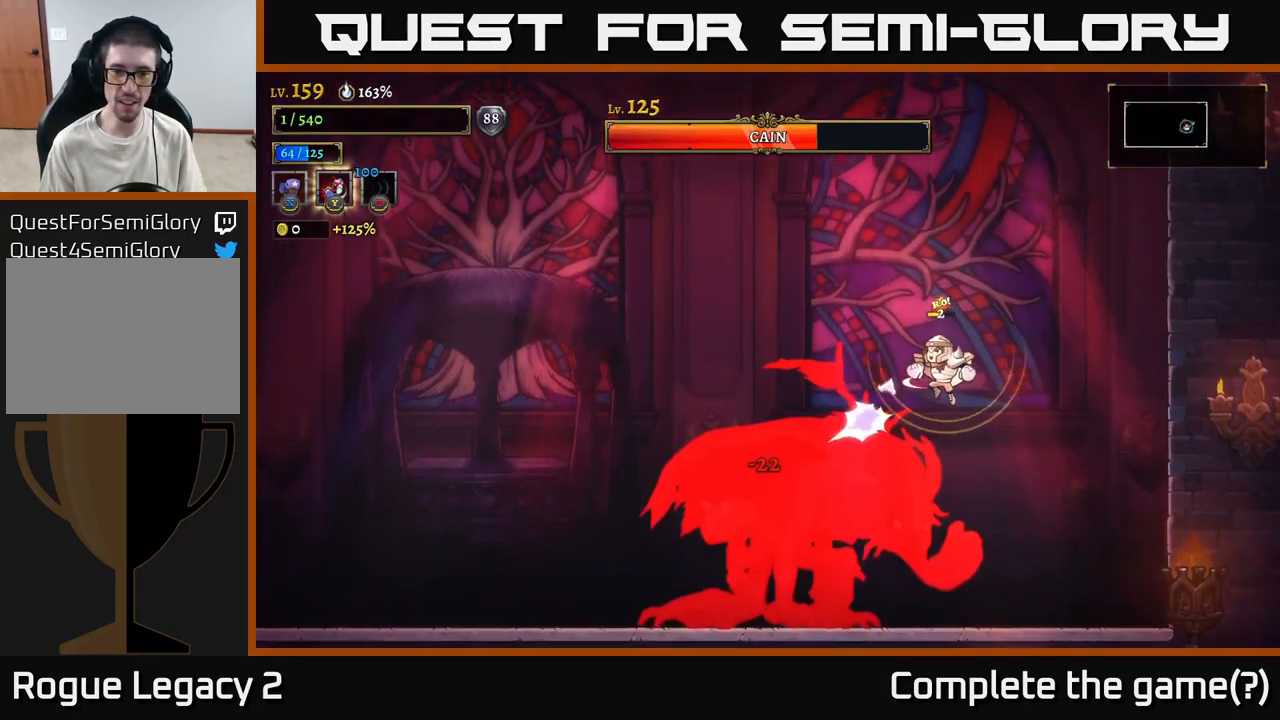
{"buttons": ["A", "L2"], "left_stick": "left", "right_stick": "center", "events": [[100, "L1", "up"], [166, "A", "down"], [466, "L2", "down"]]}
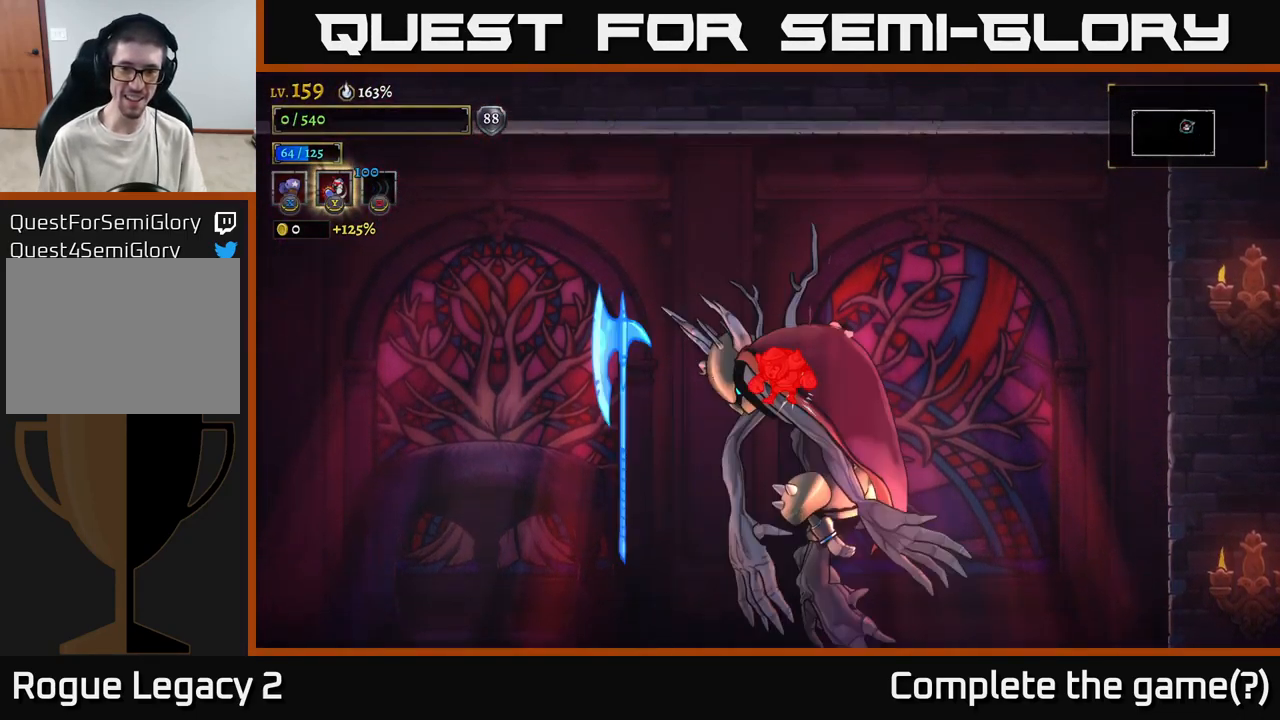
{"buttons": [], "left_stick": "left", "right_stick": "center", "events": [[83, "A", "up"], [217, "L2", "up"], [267, "R3", "down"], [283, "A", "down"], [283, "L1", "down"], [350, "R3", "up"], [400, "A", "up"], [417, "L1", "up"]]}
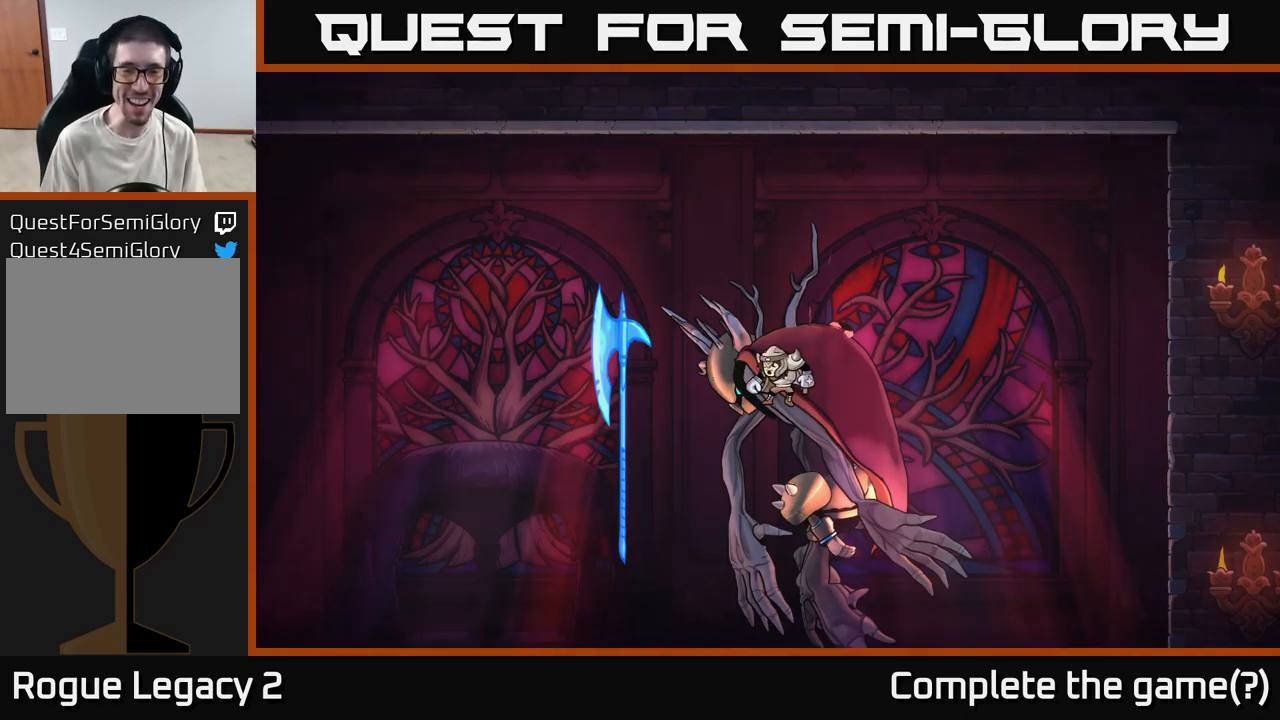
{"buttons": ["A"], "left_stick": "center", "right_stick": "center", "events": [[17, "A", "down"], [133, "left_stick", "center"], [150, "A", "up"], [300, "A", "down"]]}
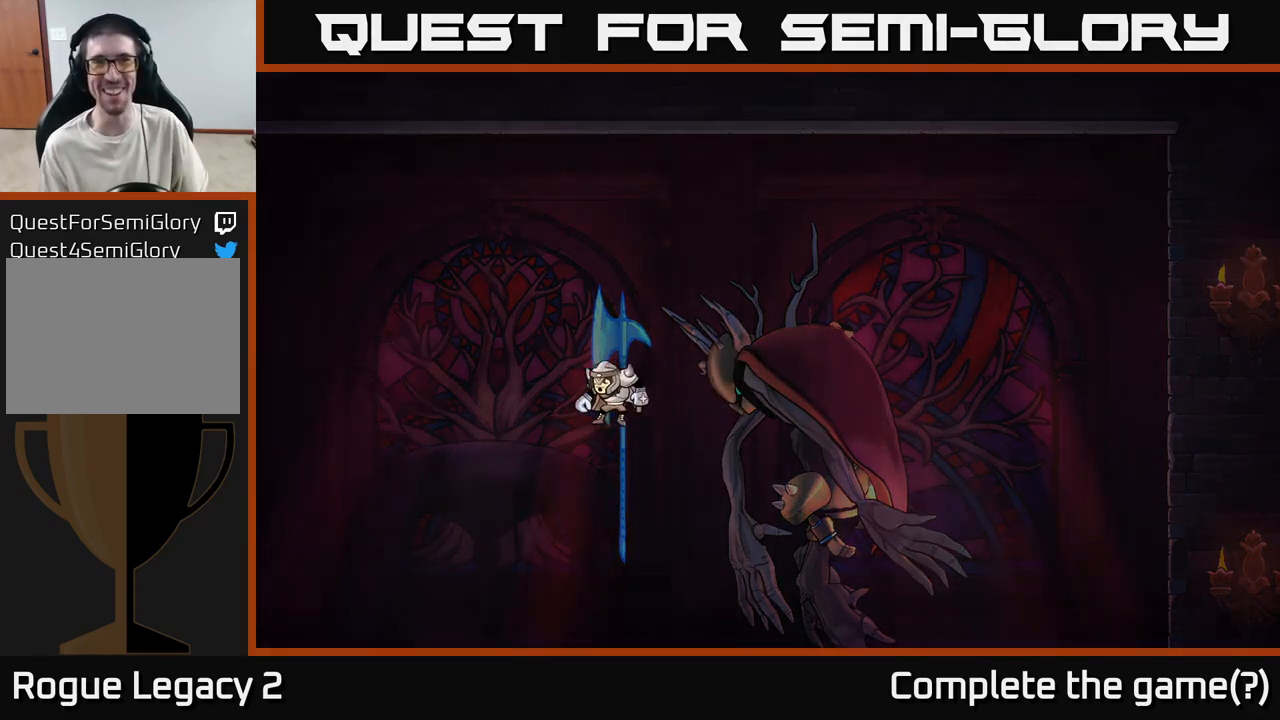
{"buttons": [], "left_stick": "center", "right_stick": "center", "events": [[67, "A", "up"], [233, "A", "down"], [333, "A", "up"]]}